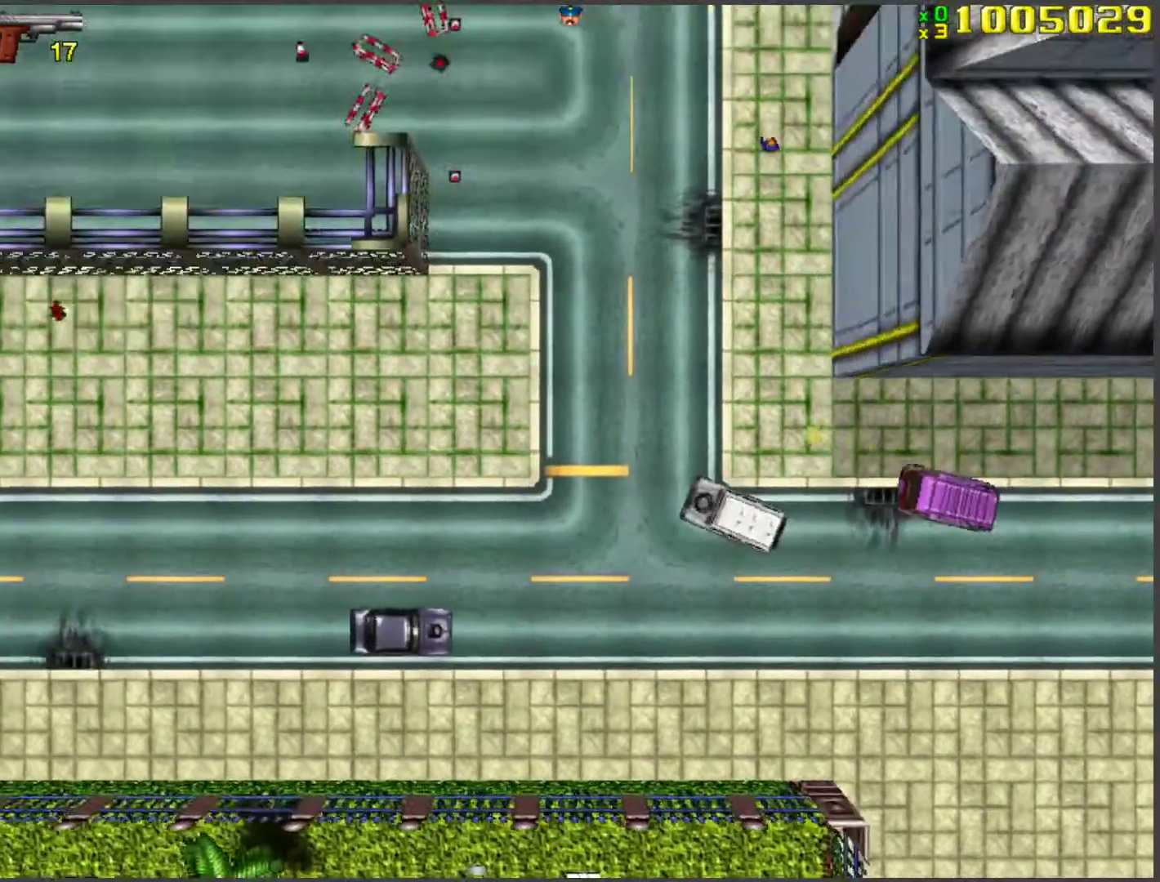
Gameplay with keyboard; each line is a JSON object with the keys held at the frame after it. "events" lists presses ("down") and releases ("up") of "a", "ctrl", "d", "f", "return", "s", "space", "tab", "w", "x" and "z" between this image and that frame as [ms after this image, input, new state], when the widget could be followed in between. No other keys are recorded. Mouse input is not recorded.
{"keys": ["w"], "events": [[67, "d", "down"], [151, "d", "up"], [251, "d", "down"], [335, "d", "up"], [385, "d", "down"], [486, "d", "up"]]}
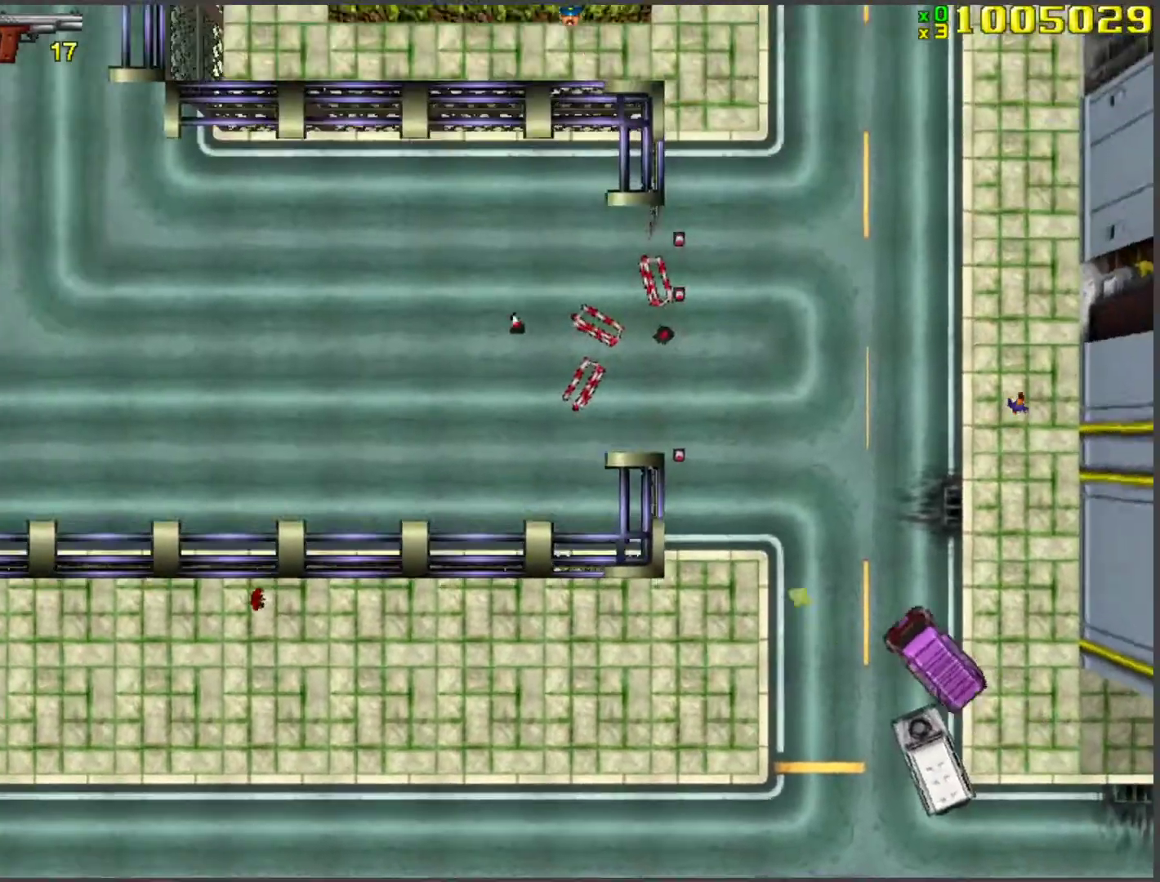
{"keys": ["a", "w"], "events": [[402, "a", "down"]]}
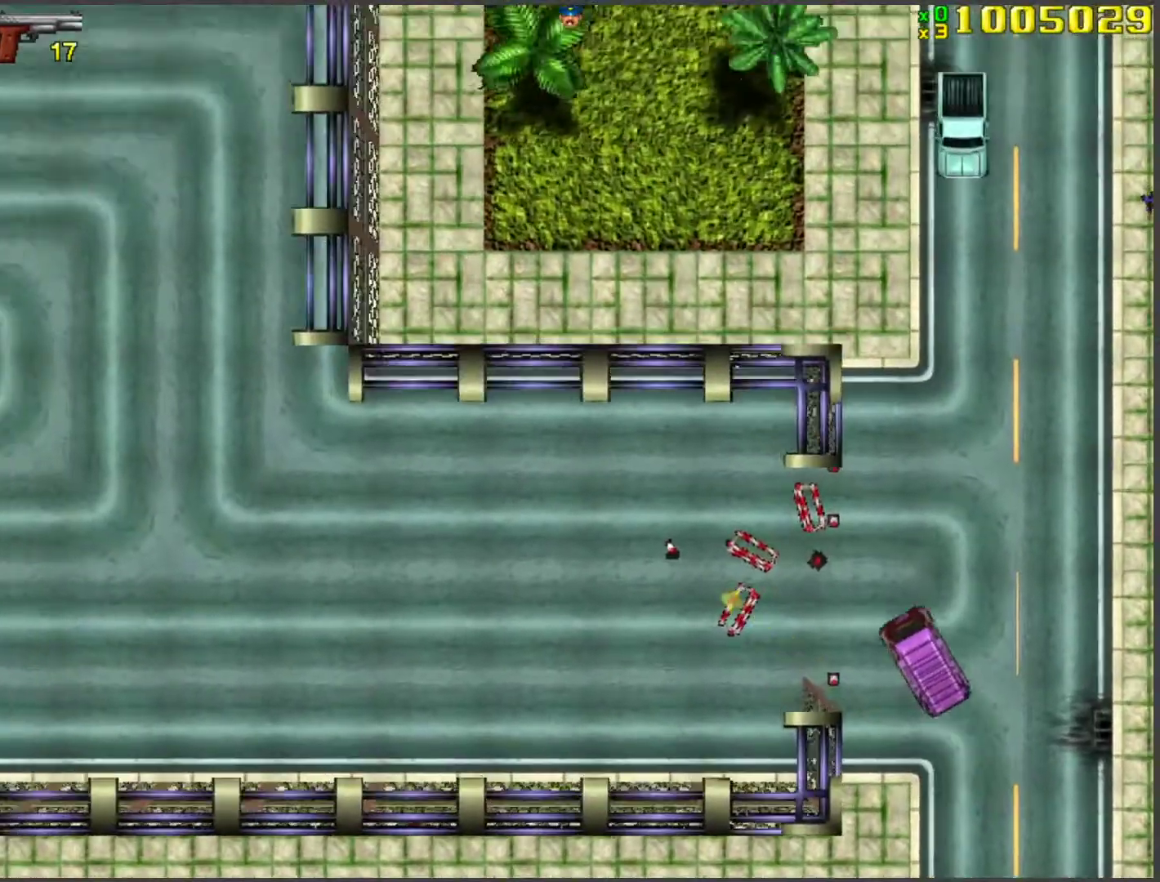
{"keys": ["w"], "events": [[369, "a", "up"]]}
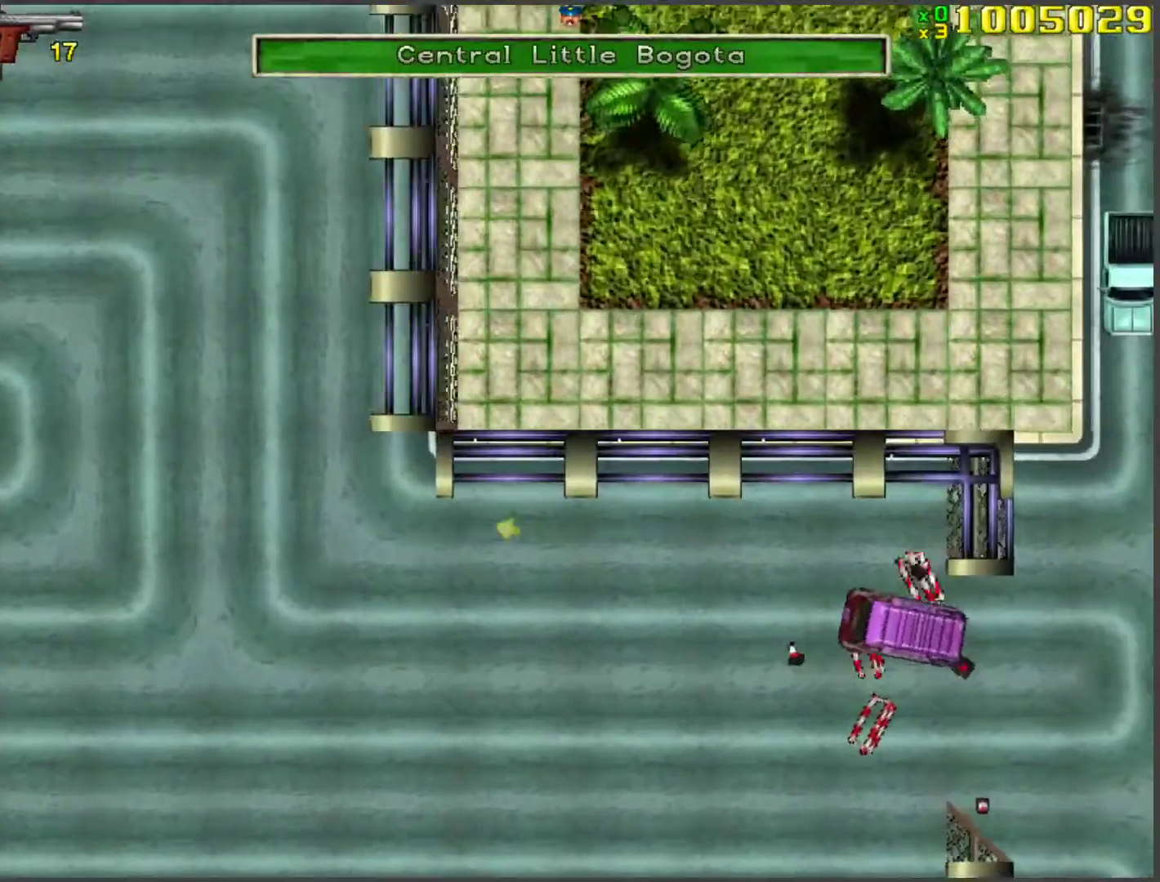
{"keys": ["w"], "events": []}
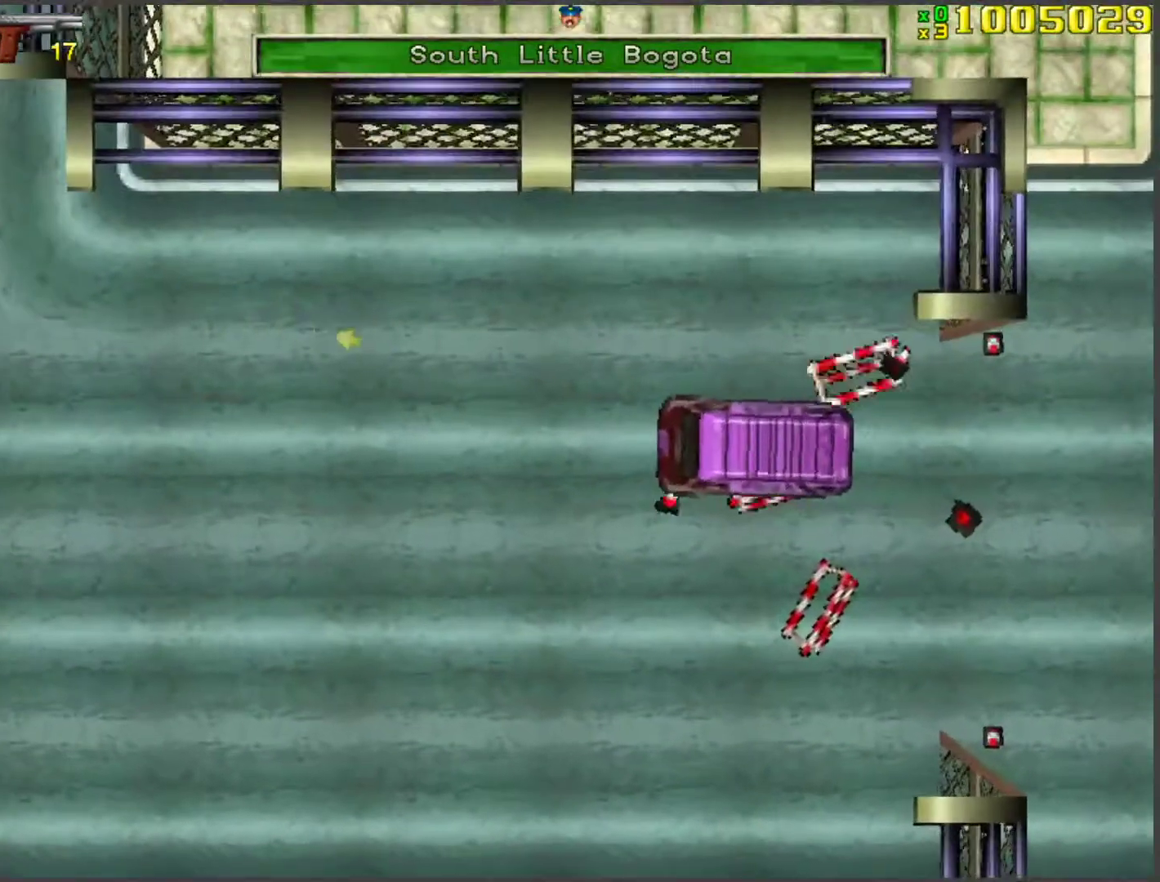
{"keys": ["w"], "events": [[200, "d", "down"], [301, "d", "up"]]}
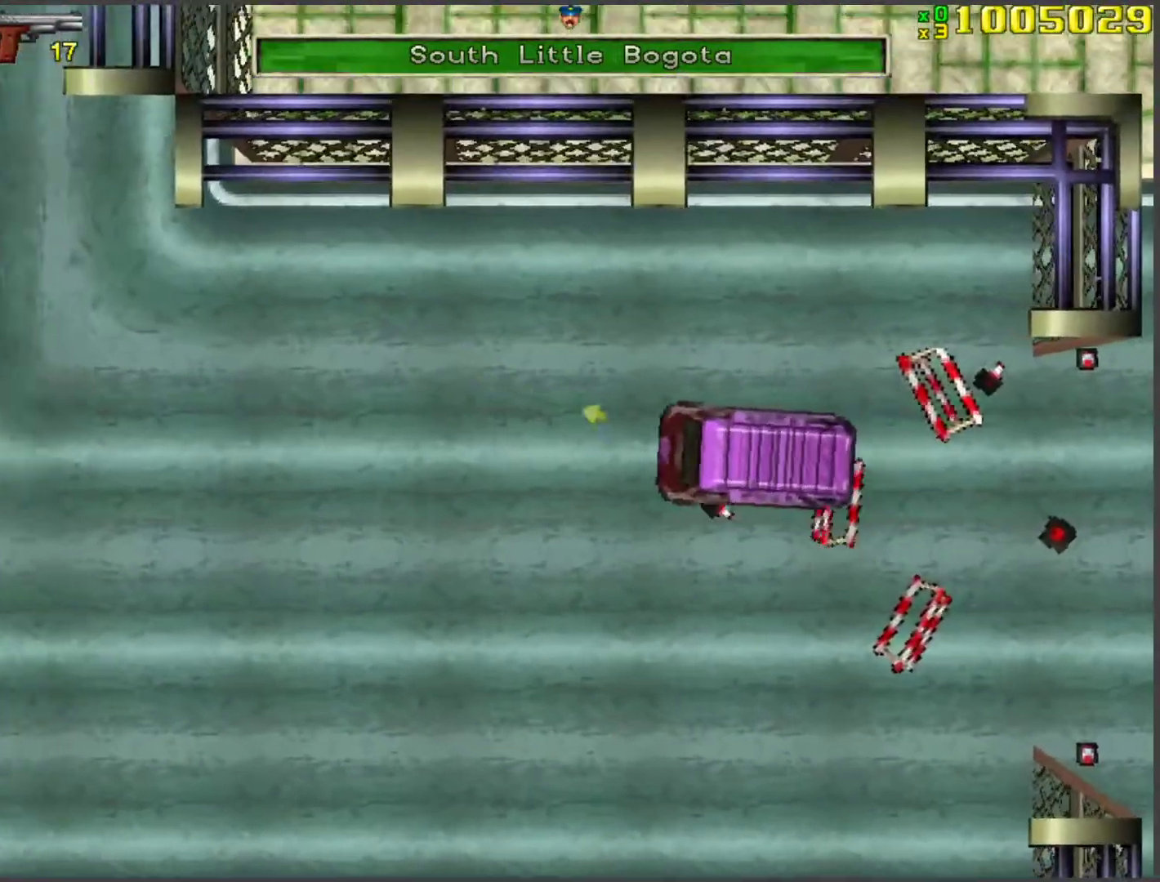
{"keys": ["w"], "events": [[50, "a", "down"], [117, "a", "up"], [251, "a", "down"], [351, "a", "up"], [435, "d", "down"], [485, "d", "up"]]}
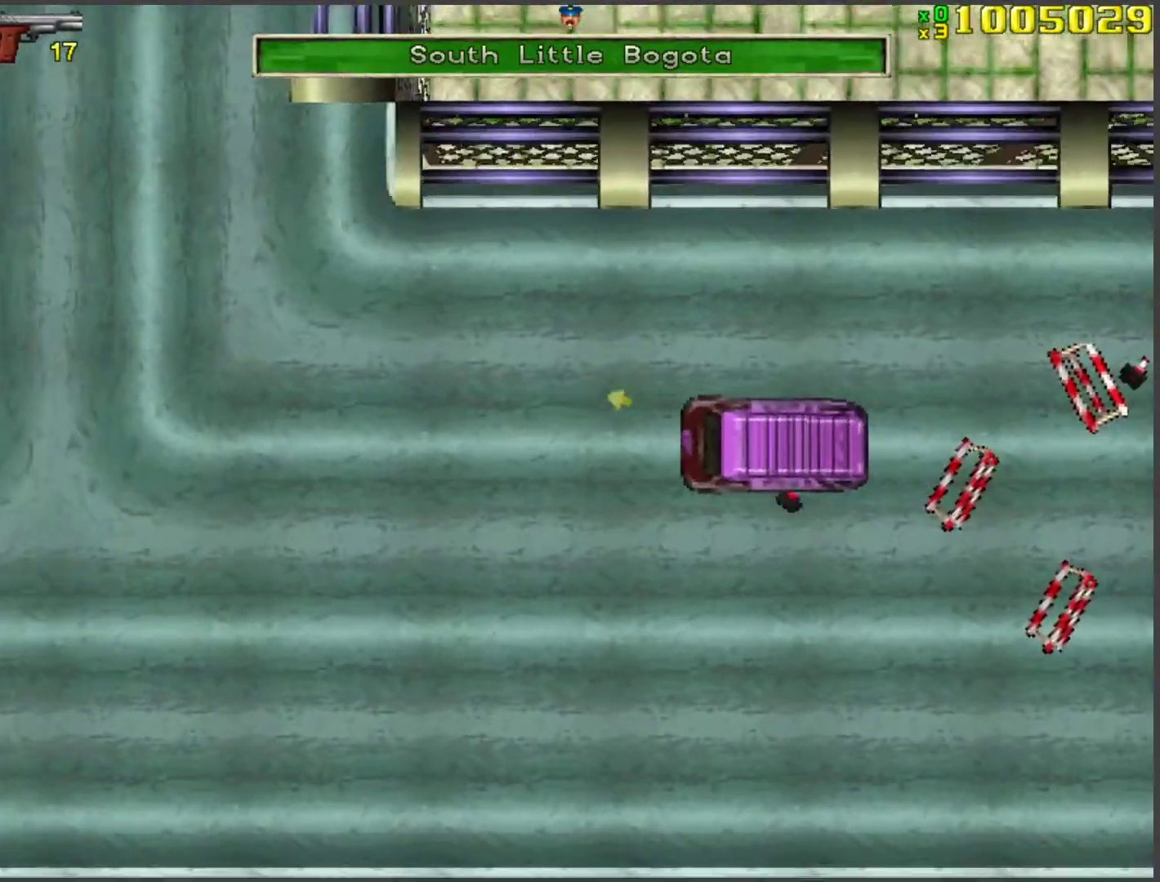
{"keys": ["d", "w"], "events": [[117, "d", "down"], [167, "d", "up"], [318, "d", "down"], [351, "d", "up"], [452, "d", "down"]]}
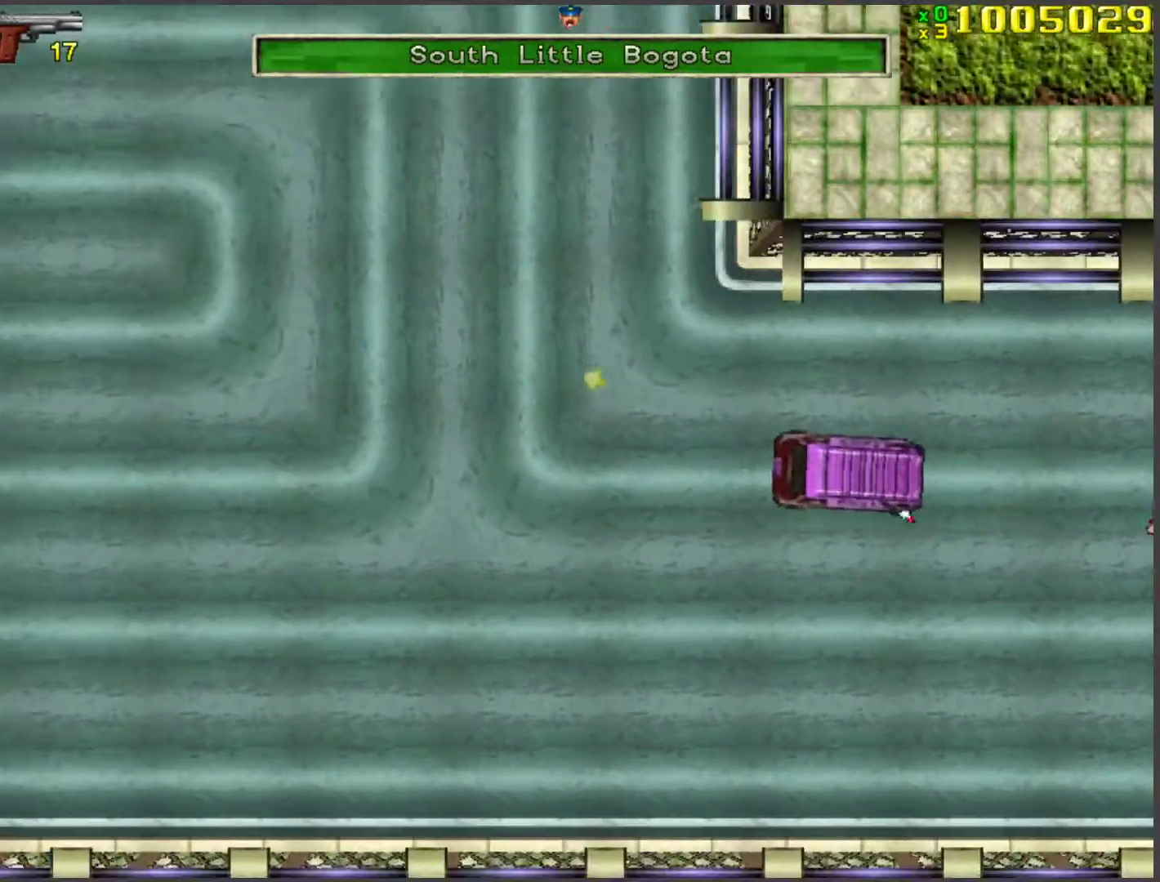
{"keys": ["d", "w"], "events": [[50, "d", "up"], [469, "d", "down"]]}
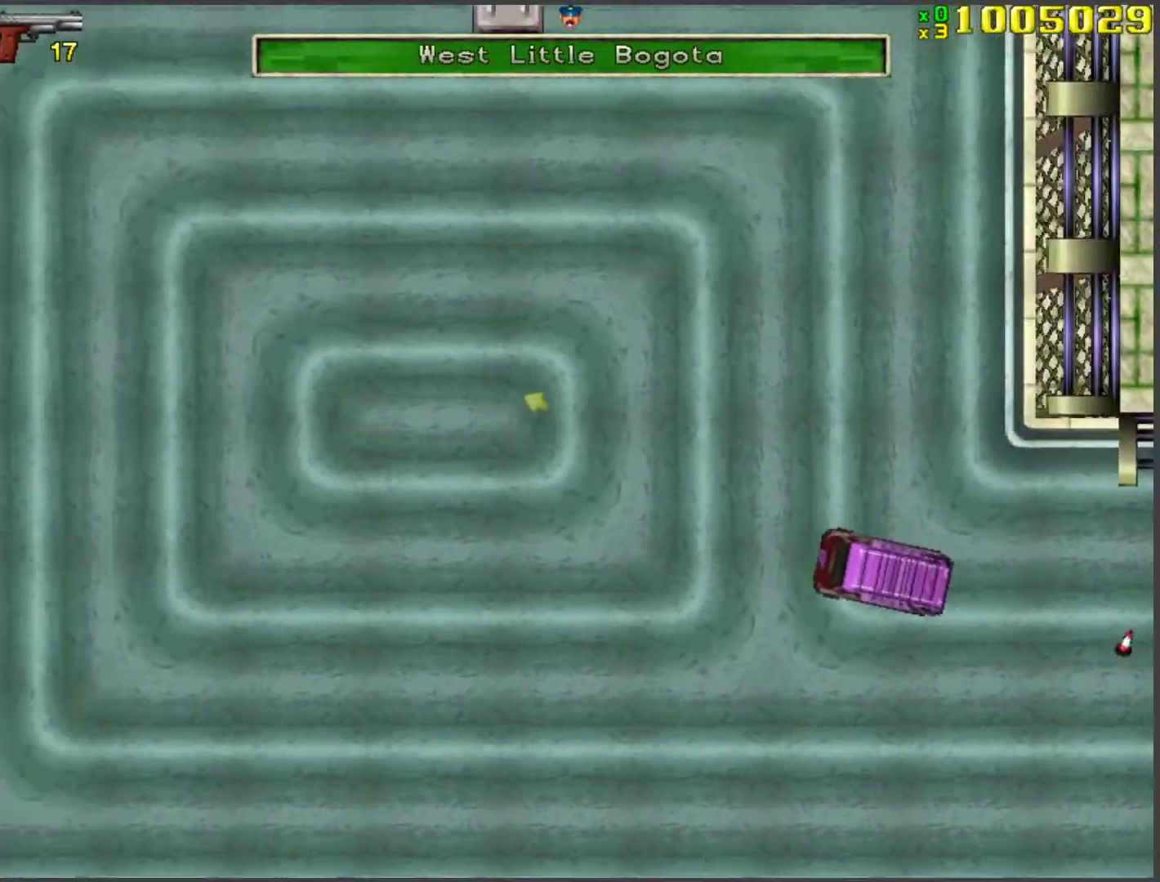
{"keys": ["d", "w"], "events": [[100, "d", "up"], [201, "d", "down"], [335, "d", "up"], [385, "d", "down"]]}
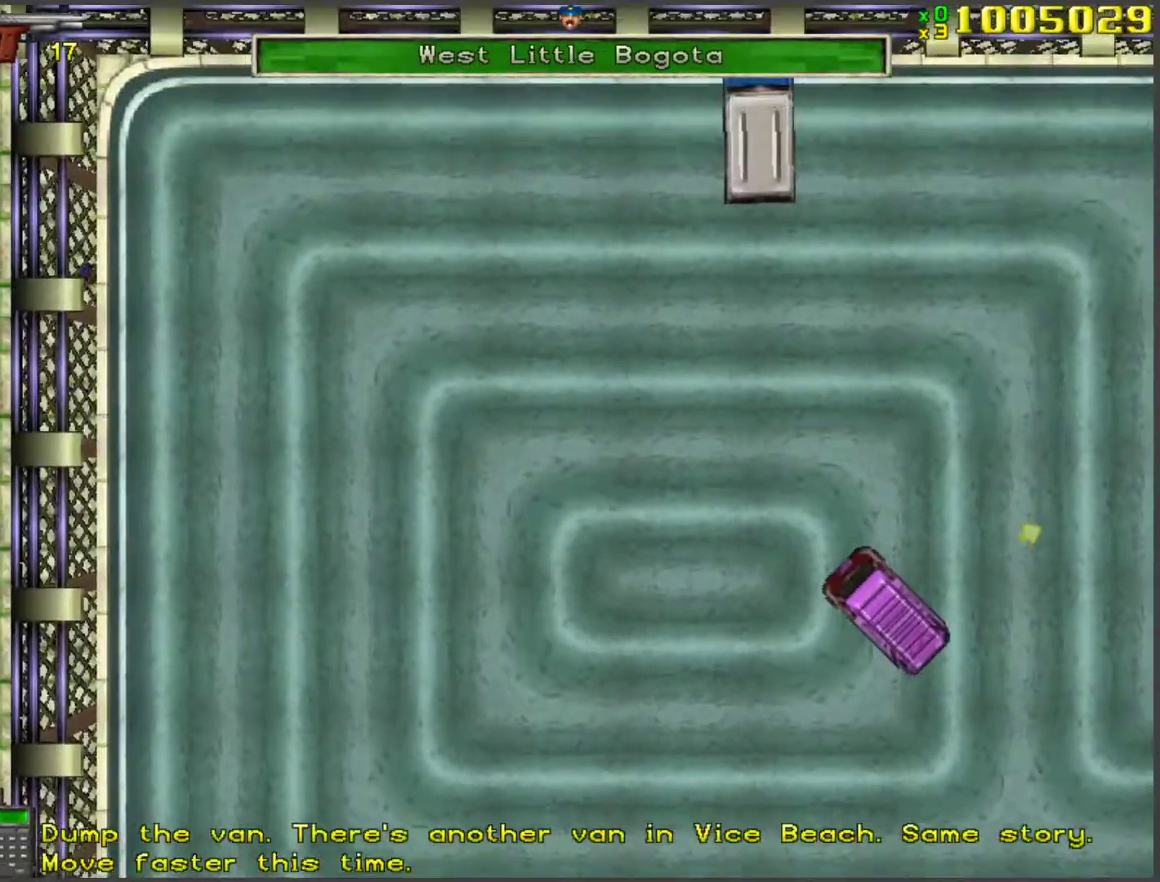
{"keys": ["d"], "events": [[117, "d", "up"], [335, "w", "up"], [485, "d", "down"]]}
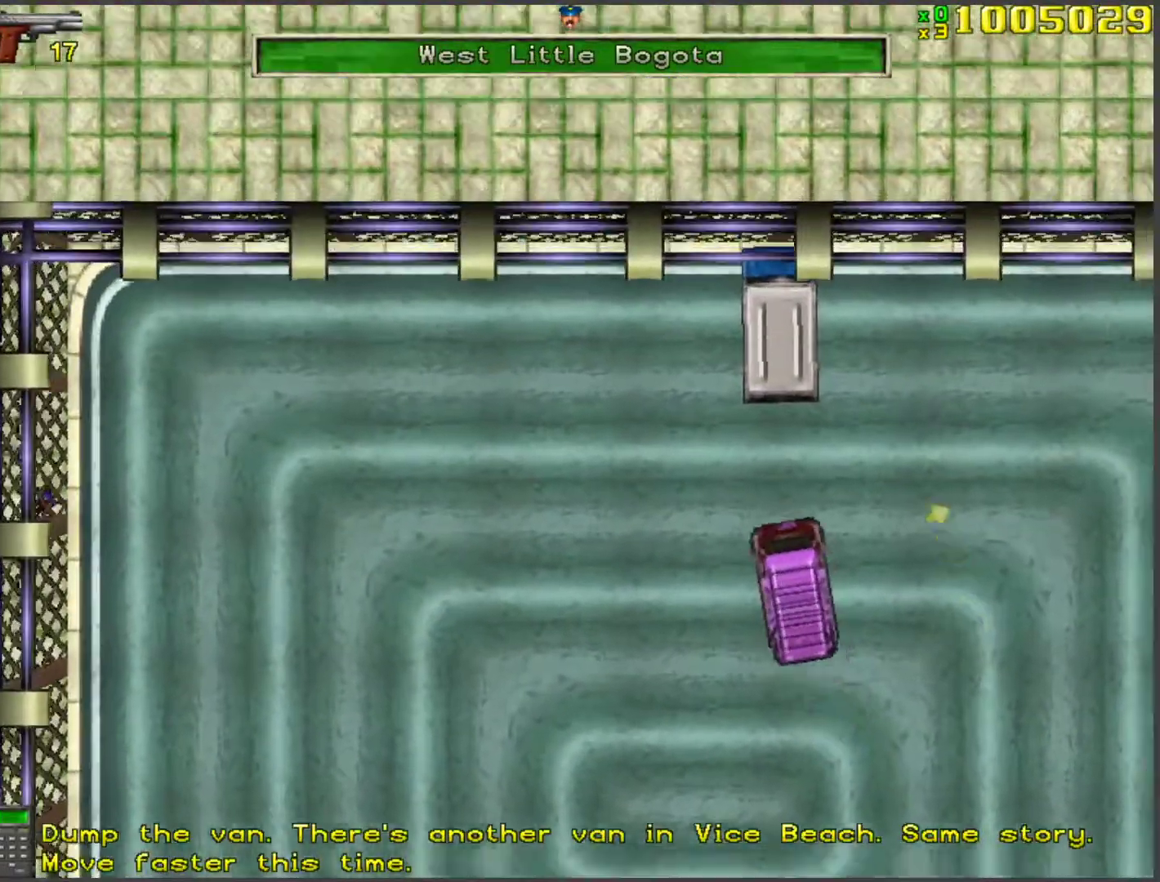
{"keys": ["f", "space"], "events": [[17, "d", "up"], [67, "space", "down"], [352, "a", "down"], [435, "a", "up"], [485, "f", "down"]]}
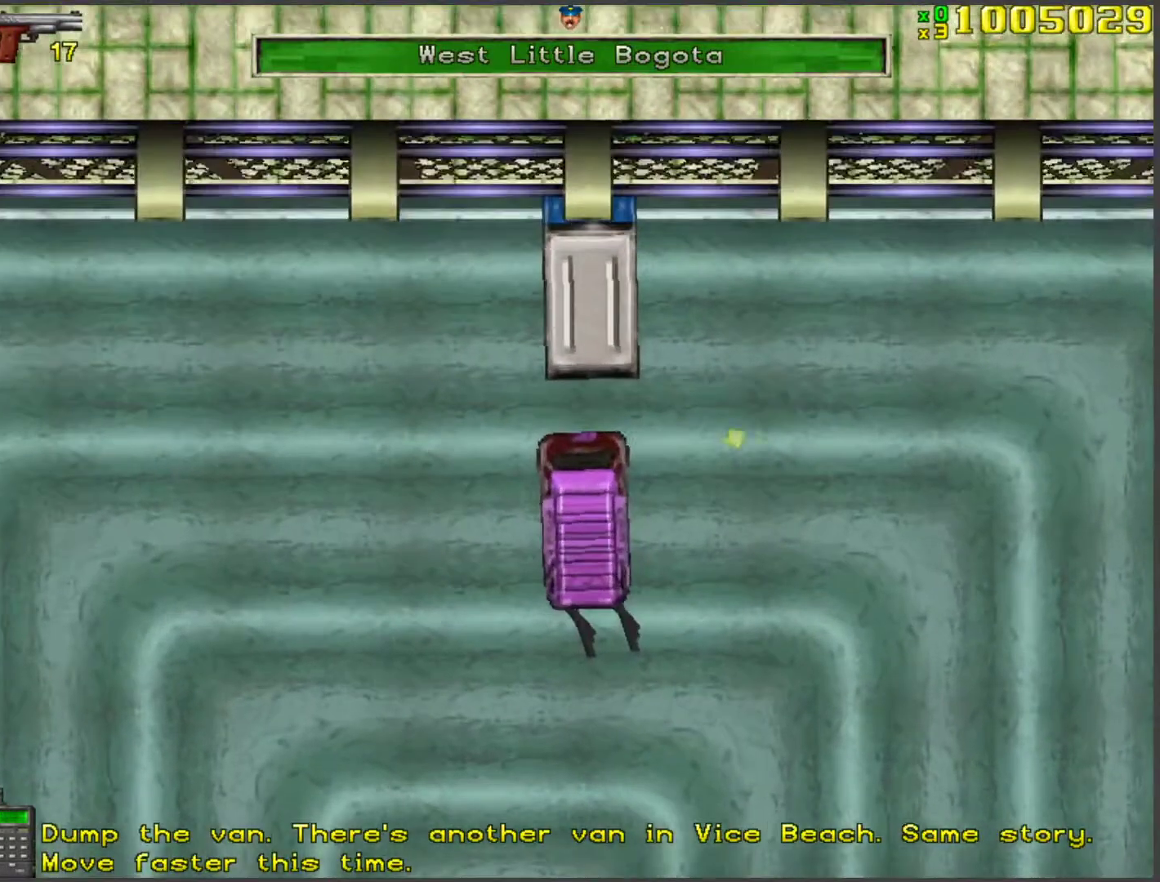
{"keys": ["d", "w"], "events": [[50, "space", "up"], [101, "f", "up"], [101, "w", "down"], [418, "d", "down"]]}
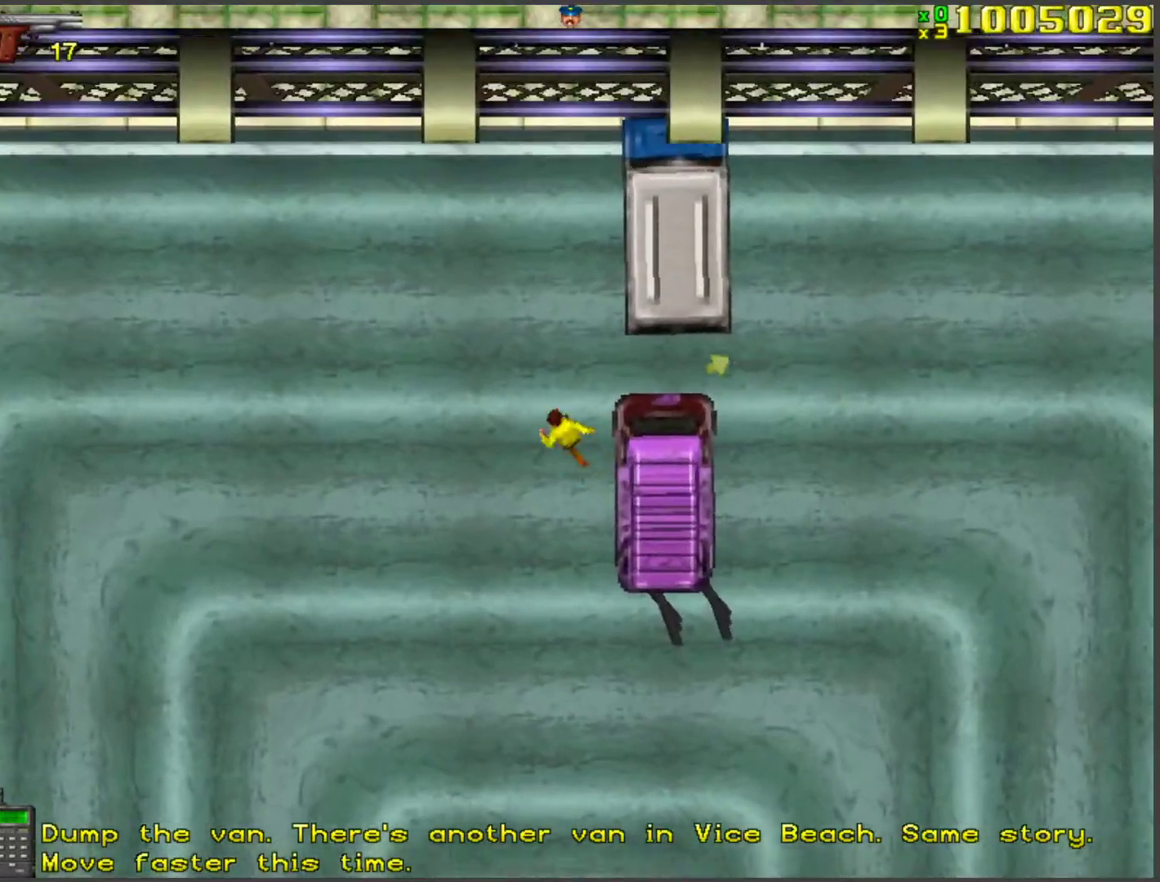
{"keys": ["d", "w"], "events": [[101, "d", "up"], [385, "d", "down"]]}
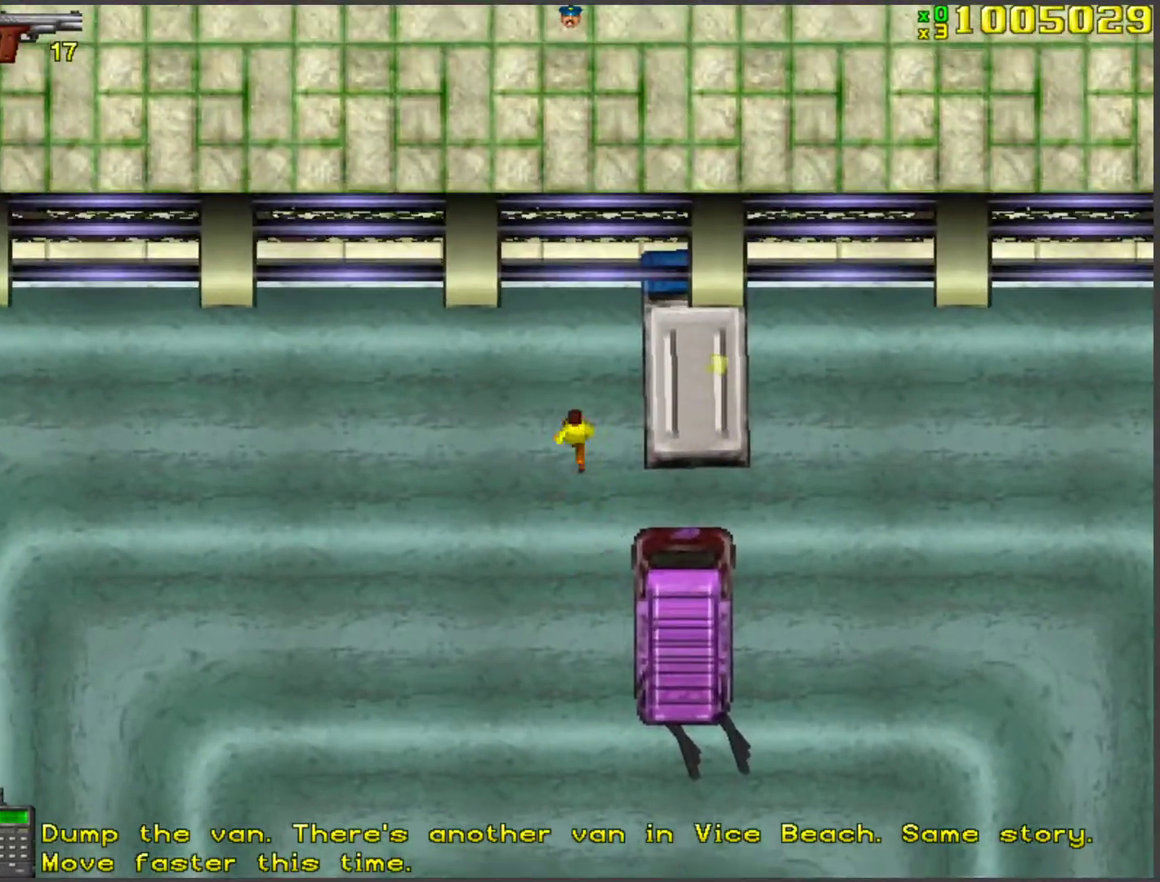
{"keys": ["space", "w"], "events": [[51, "d", "up"], [369, "space", "down"], [419, "a", "down"], [469, "a", "up"]]}
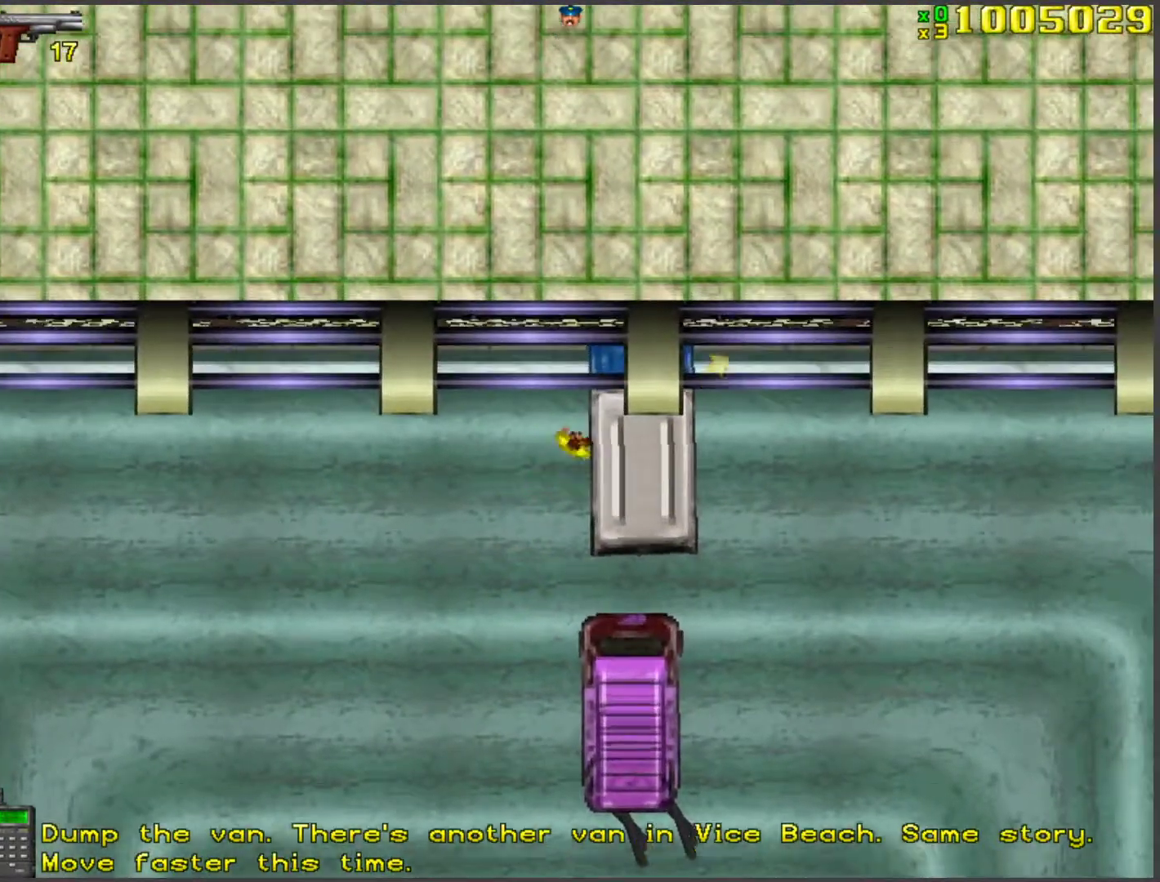
{"keys": ["space", "w"], "events": []}
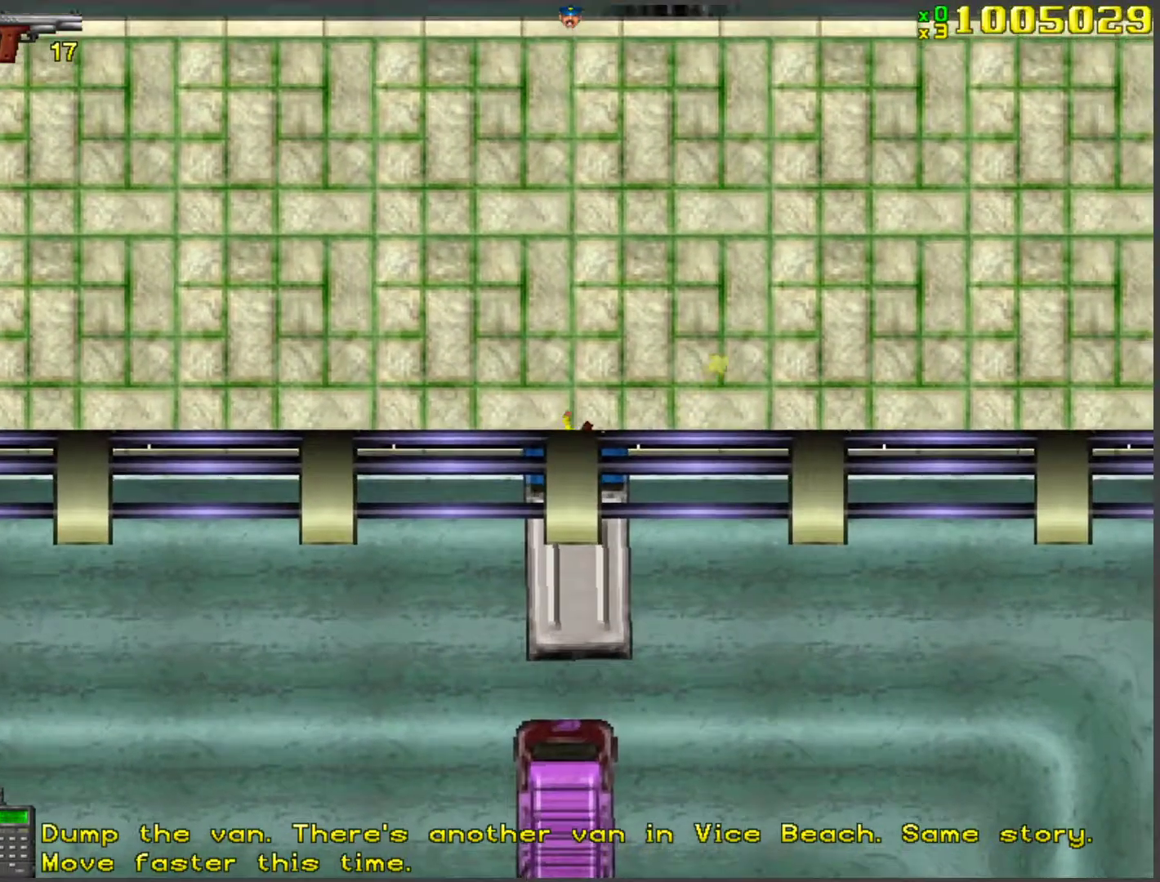
{"keys": ["w"], "events": [[117, "space", "up"], [318, "a", "down"], [401, "a", "up"]]}
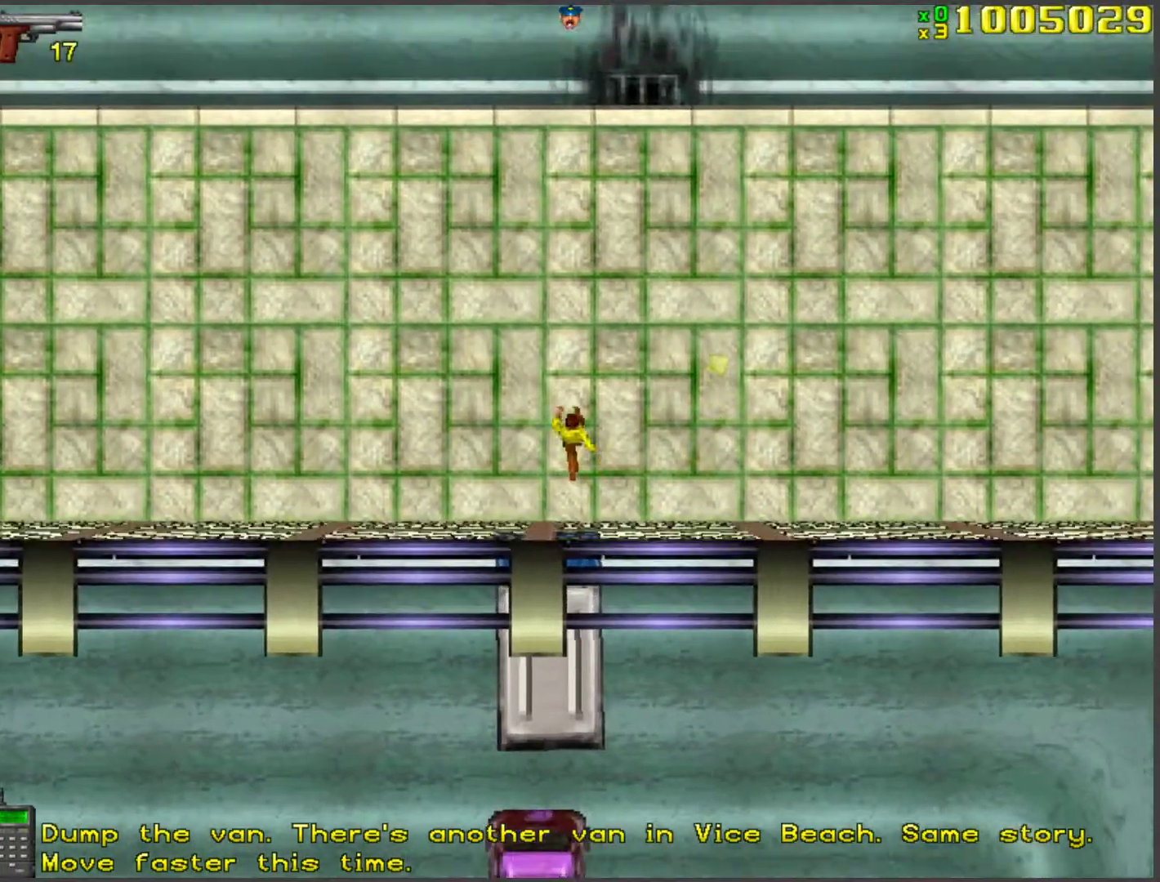
{"keys": ["w"], "events": [[234, "d", "down"], [334, "d", "up"]]}
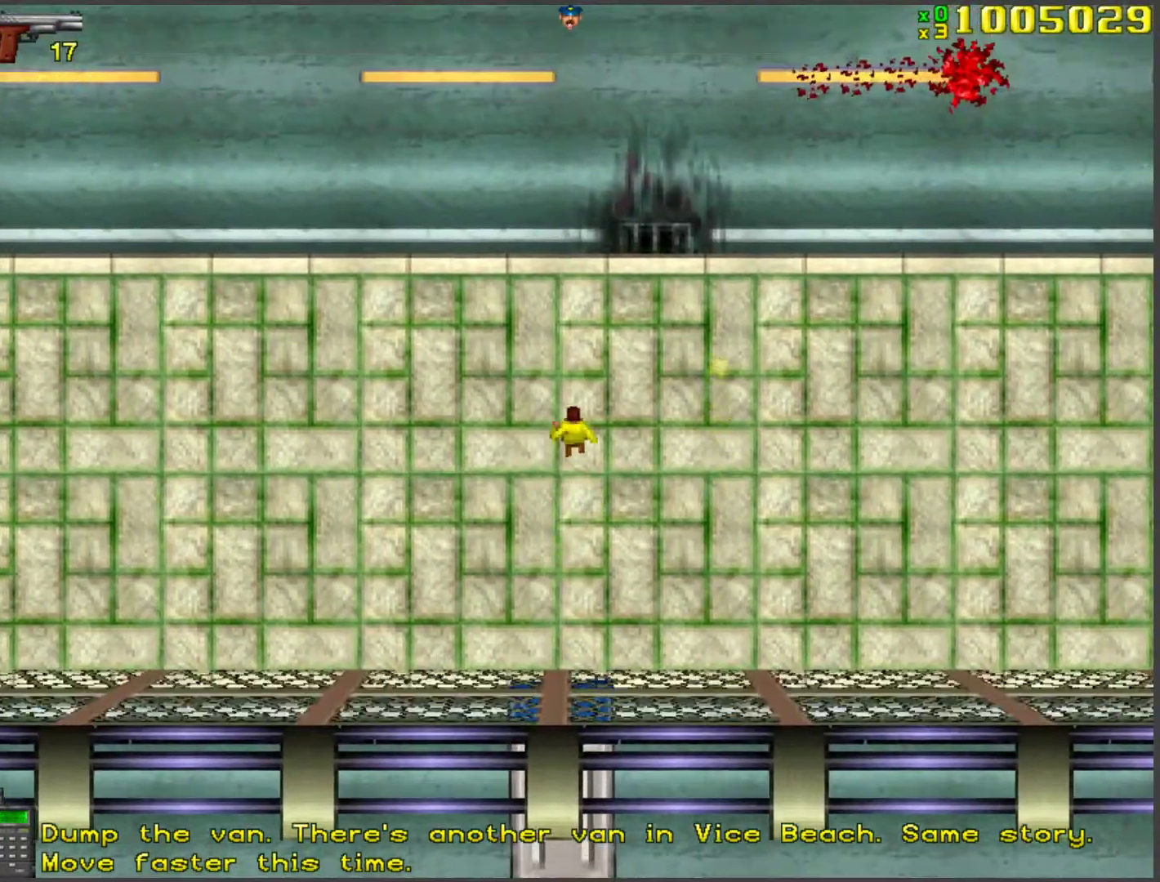
{"keys": ["w"], "events": []}
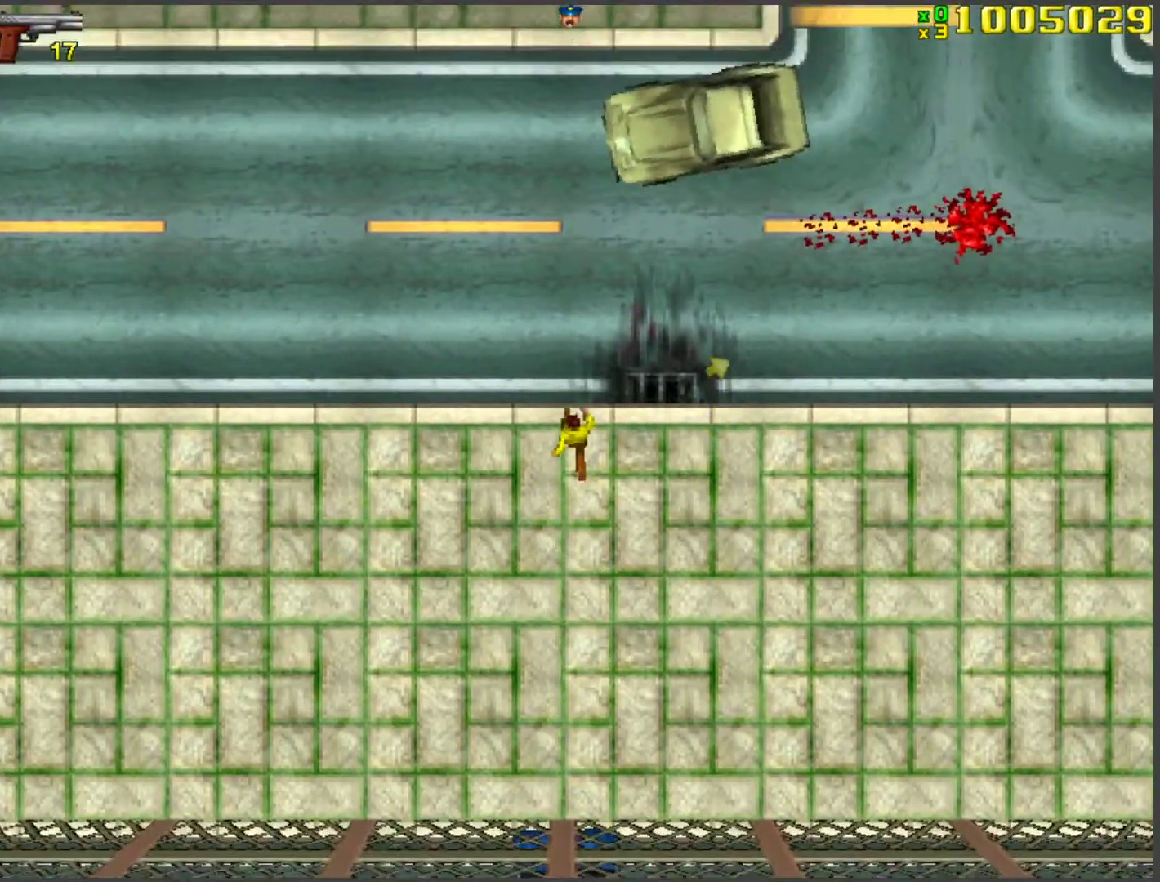
{"keys": ["a", "w"], "events": [[16, "a", "down"], [100, "a", "up"], [485, "a", "down"]]}
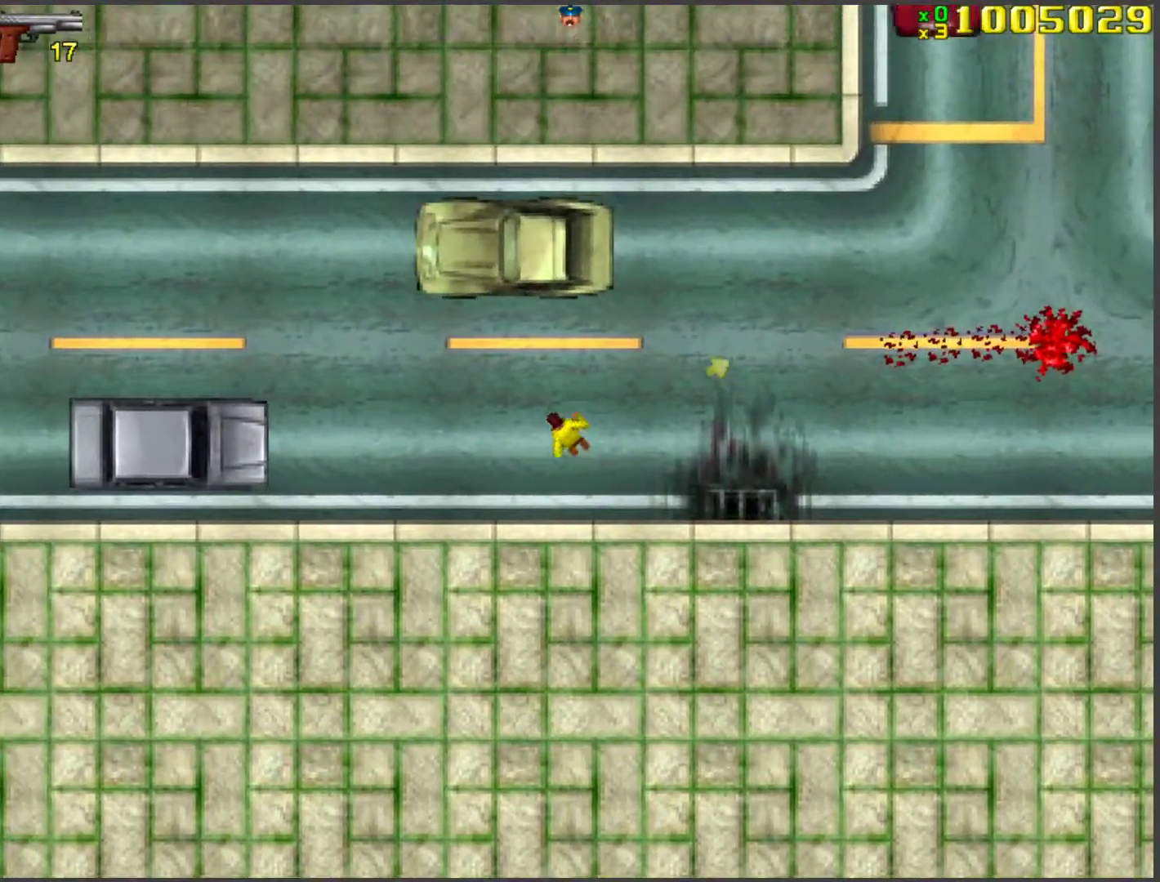
{"keys": ["d", "w"], "events": [[167, "a", "up"], [401, "d", "down"]]}
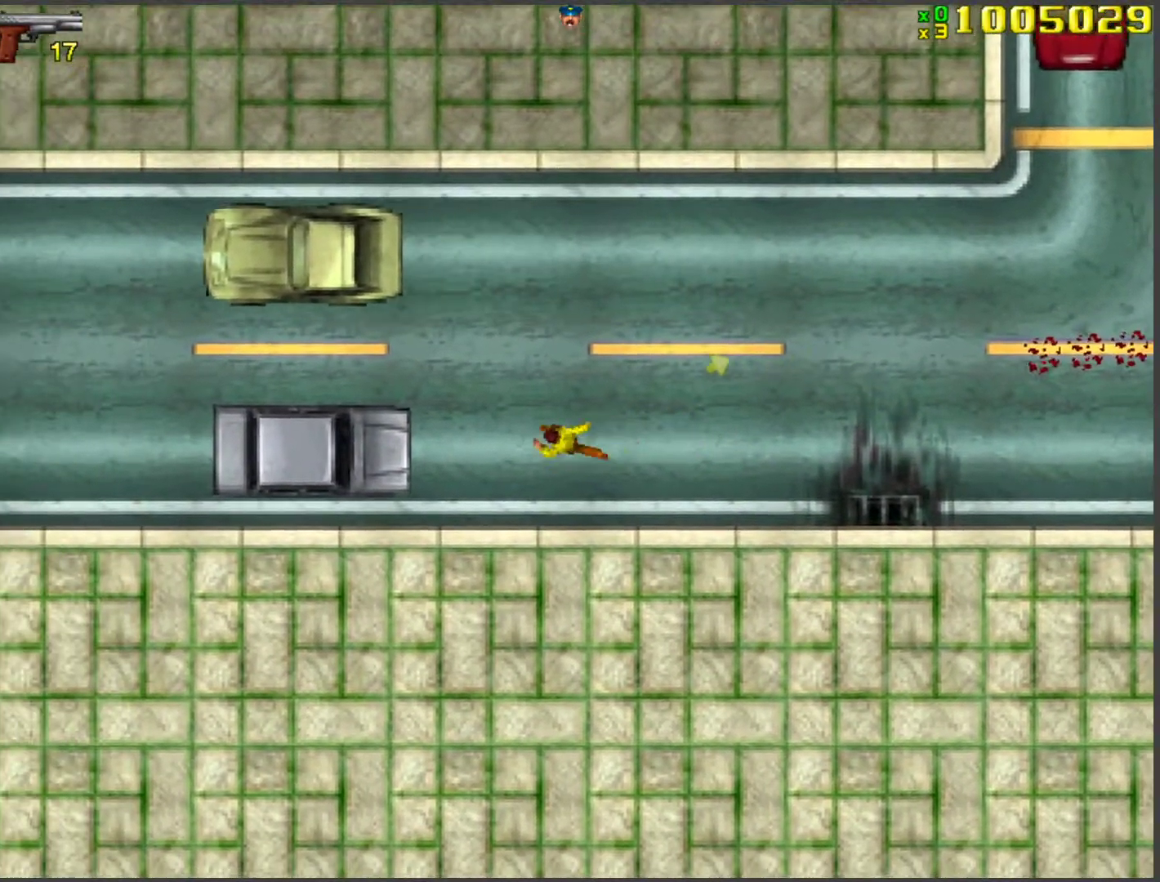
{"keys": ["a", "w"], "events": [[33, "d", "up"], [468, "a", "down"]]}
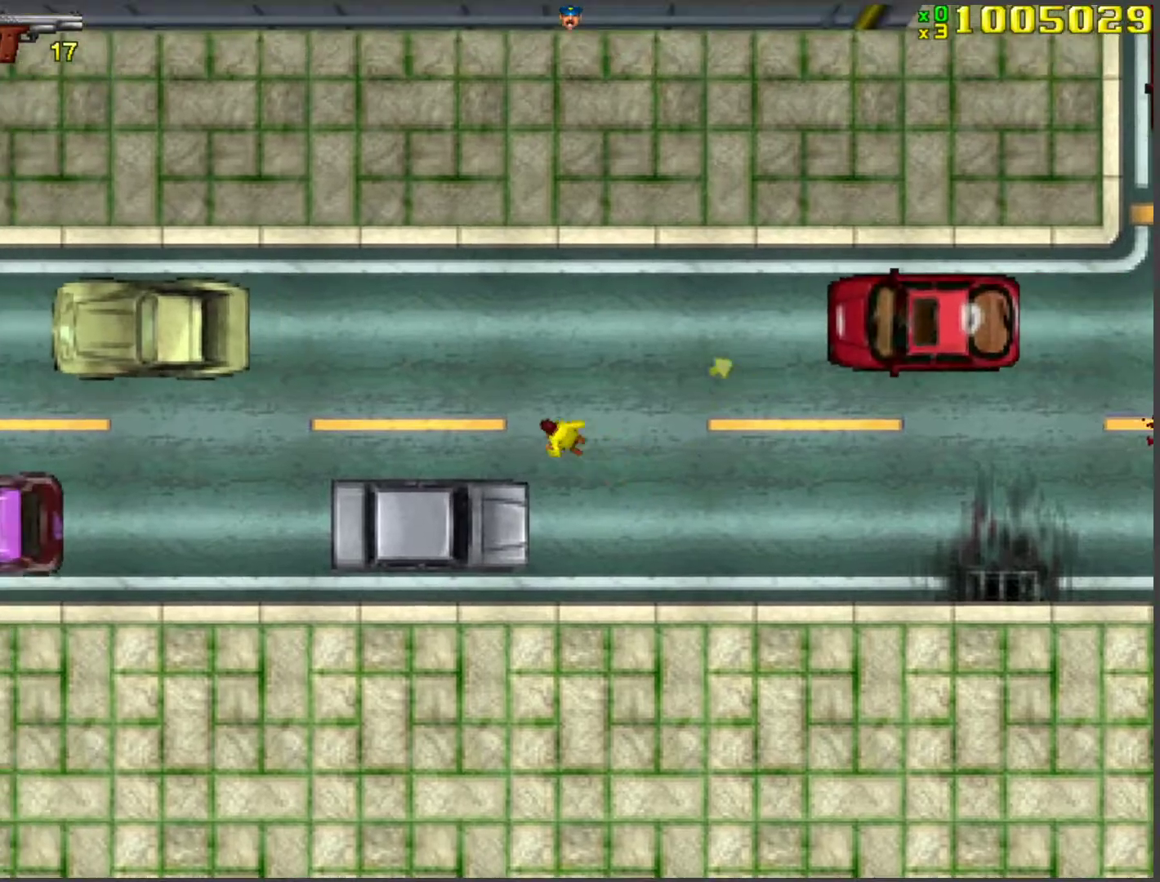
{"keys": ["a", "f"], "events": [[34, "a", "up"], [218, "a", "down"], [485, "f", "down"], [485, "w", "up"]]}
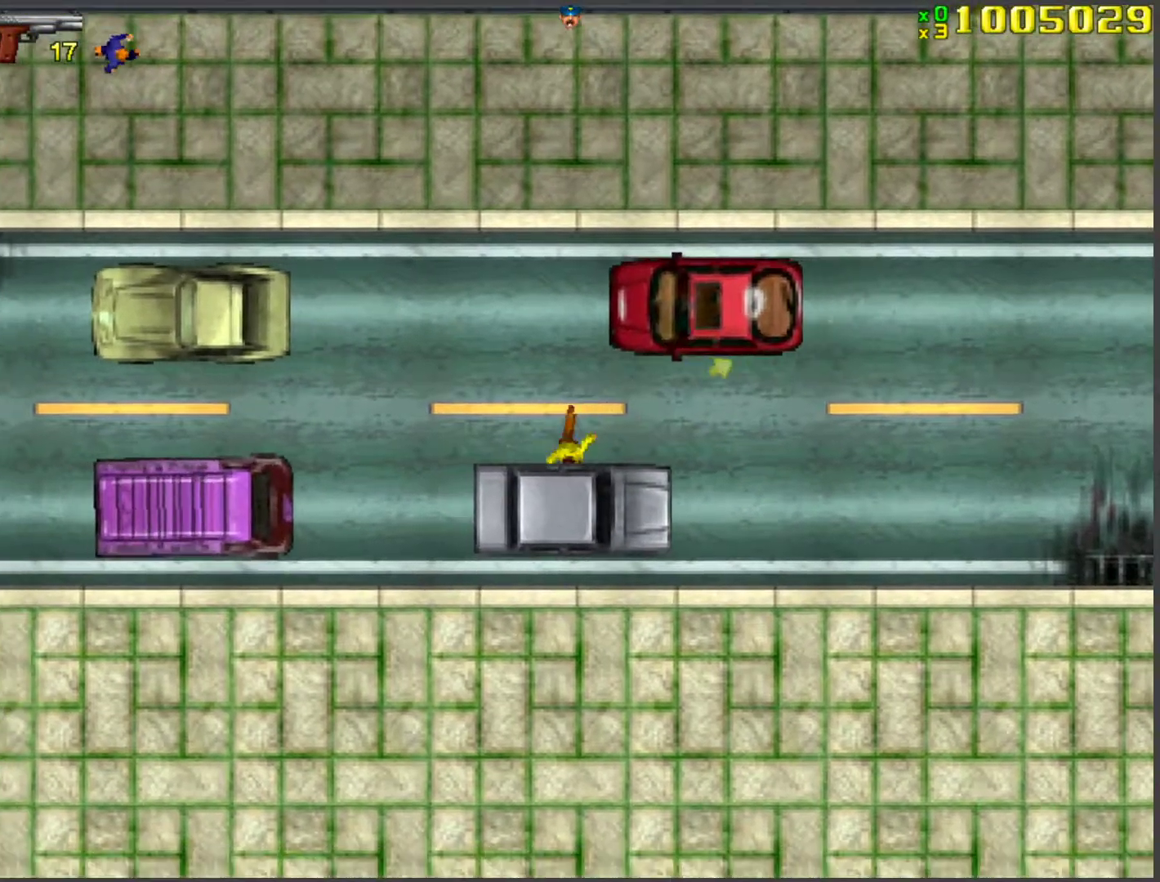
{"keys": ["w"], "events": [[34, "f", "up"], [134, "f", "down"], [184, "f", "up"], [268, "w", "down"], [318, "a", "up"]]}
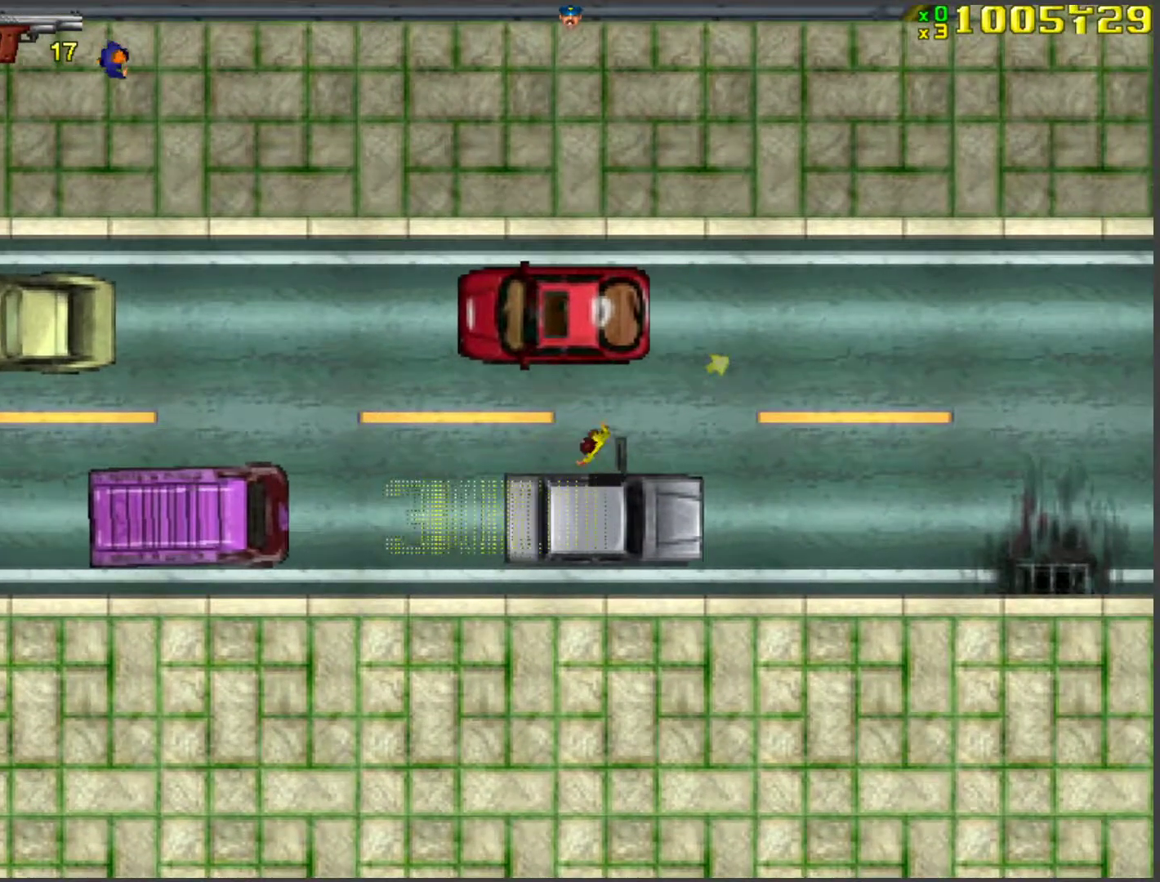
{"keys": ["w"], "events": []}
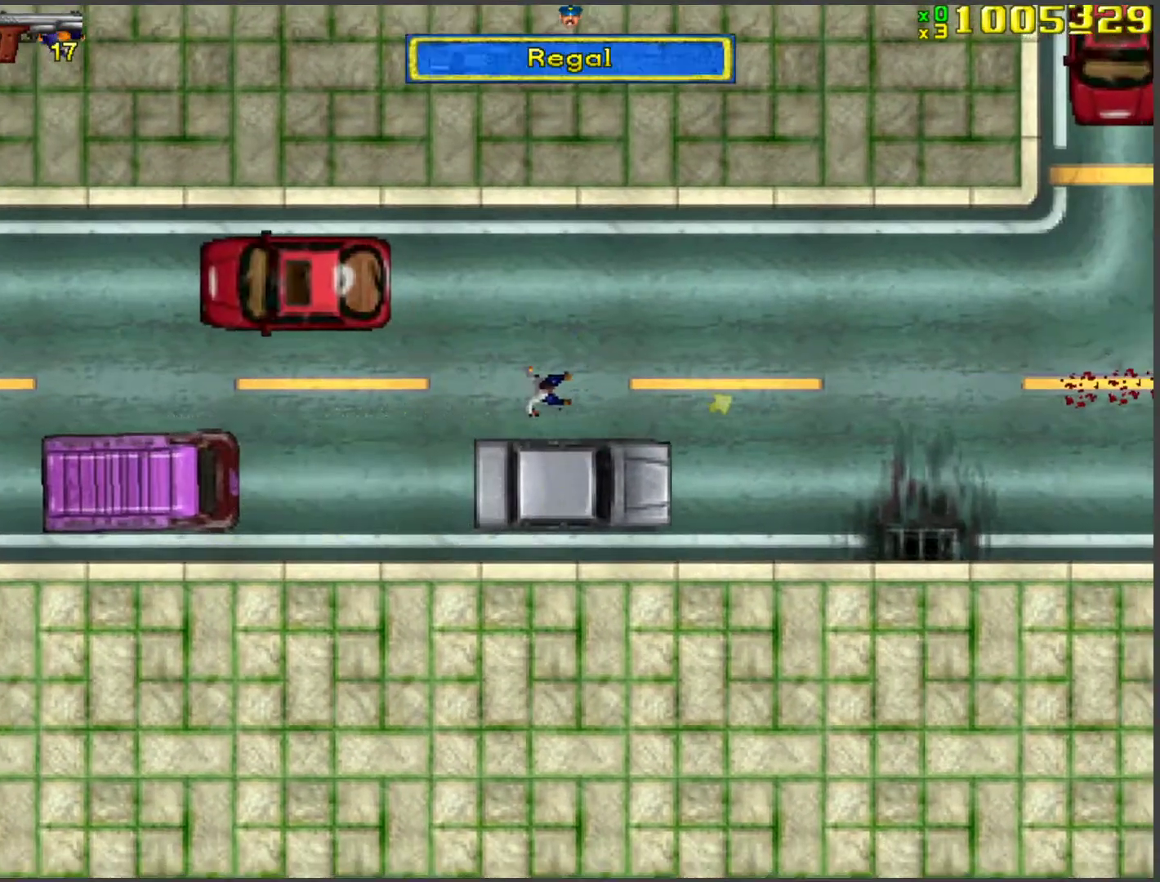
{"keys": ["w"], "events": []}
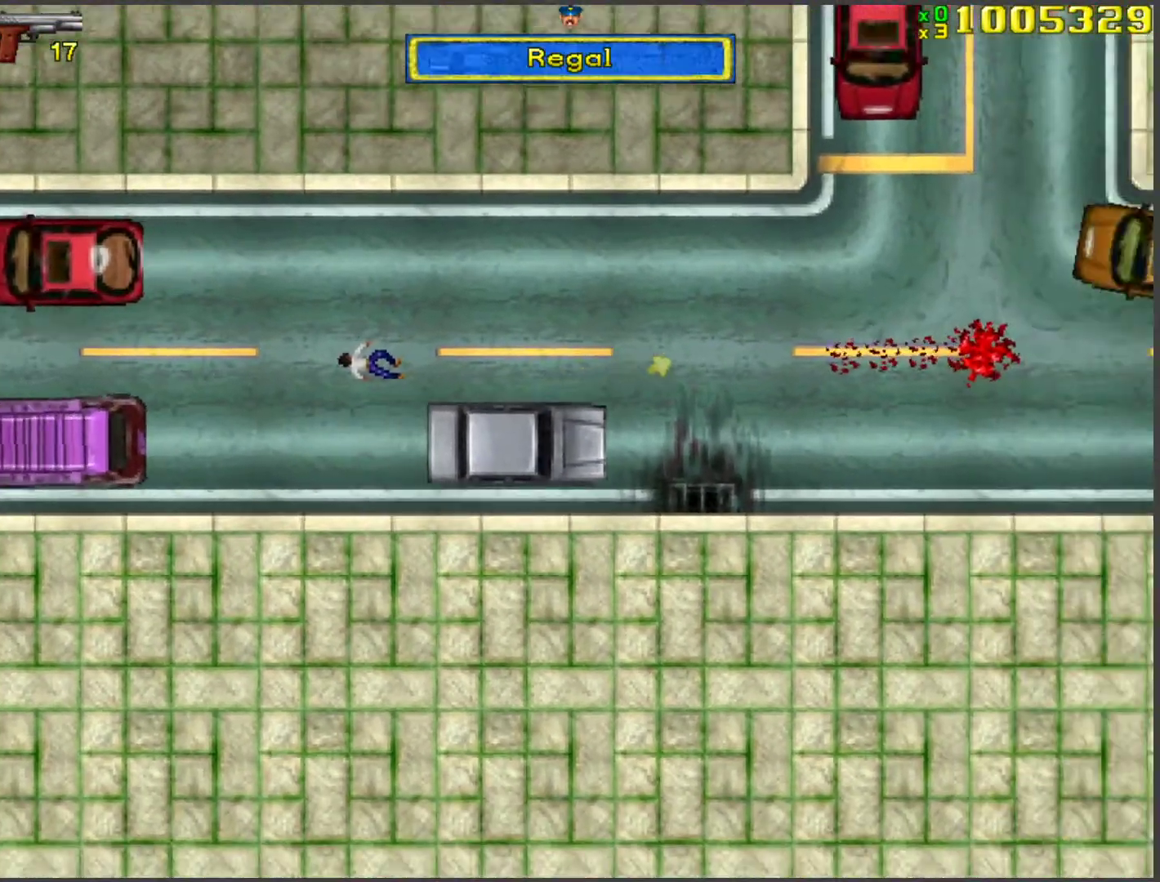
{"keys": ["w"], "events": []}
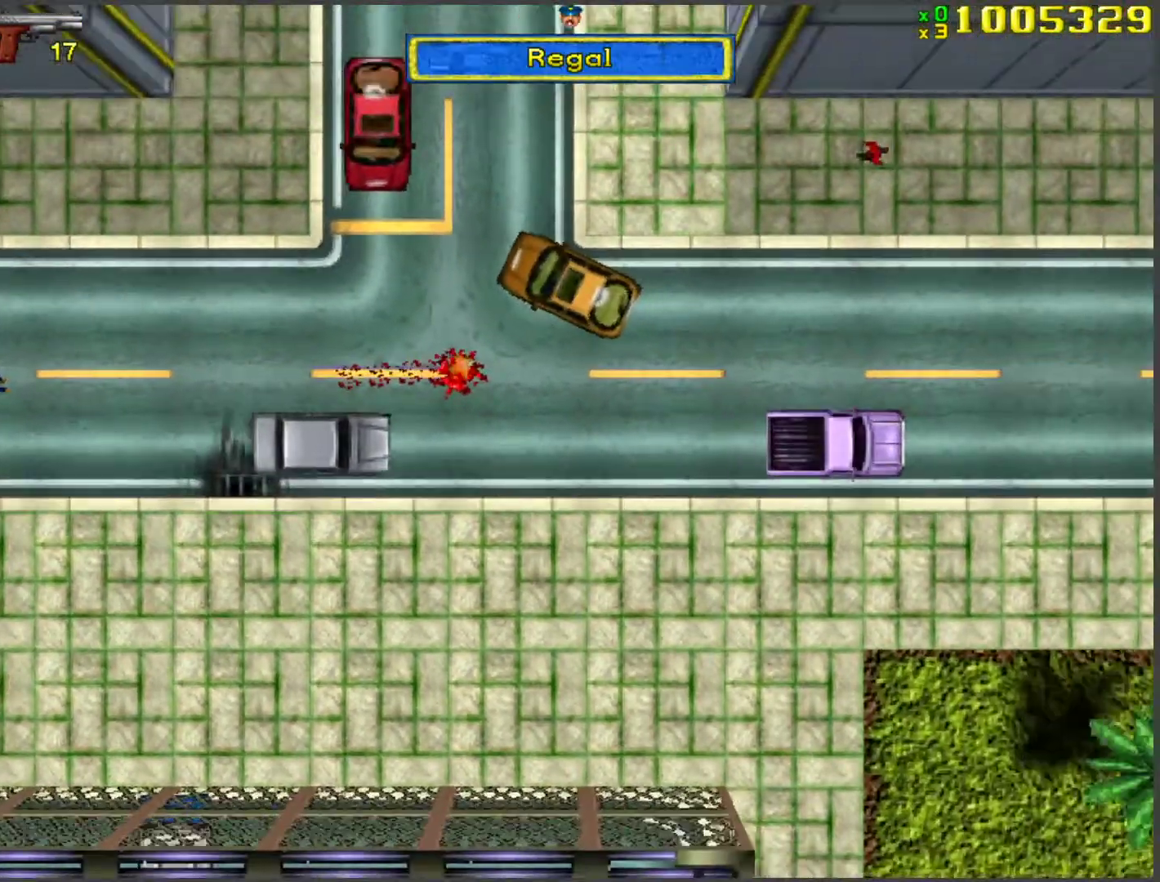
{"keys": ["w"], "events": []}
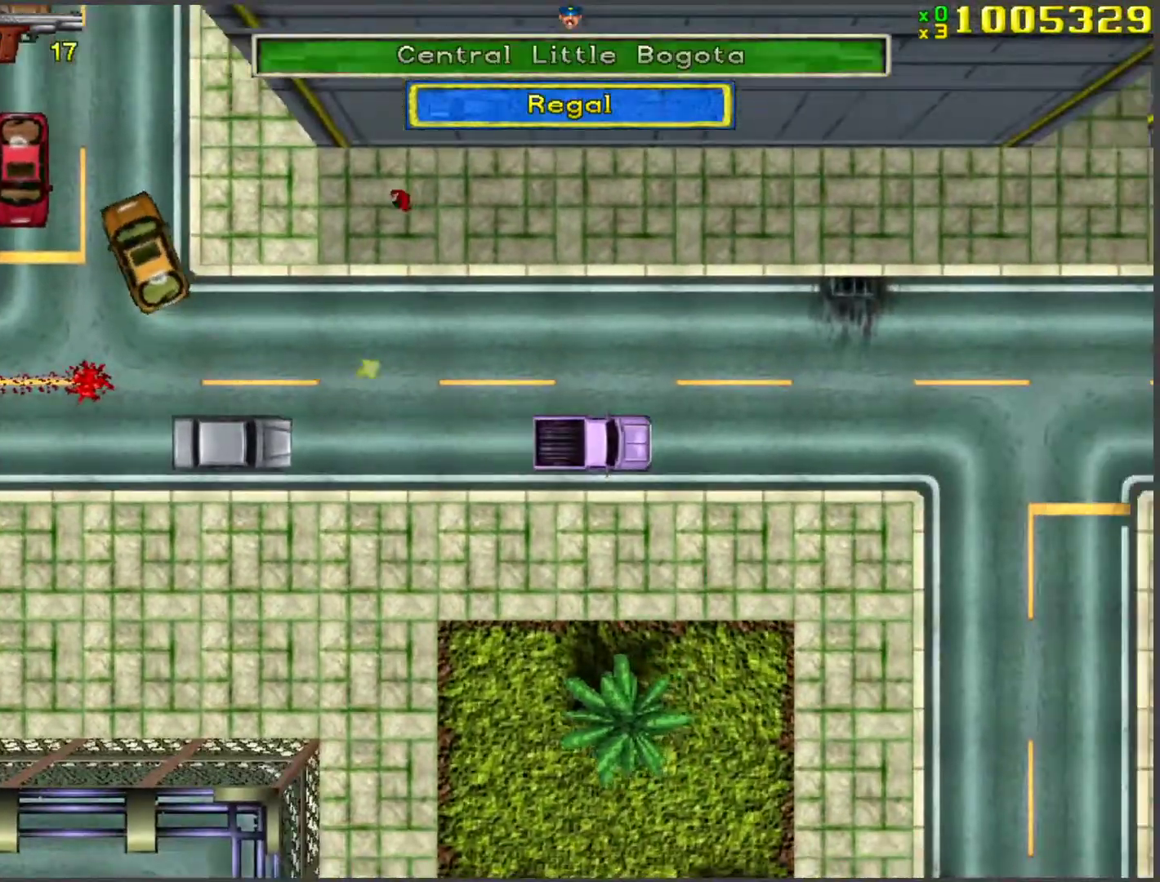
{"keys": ["w"], "events": []}
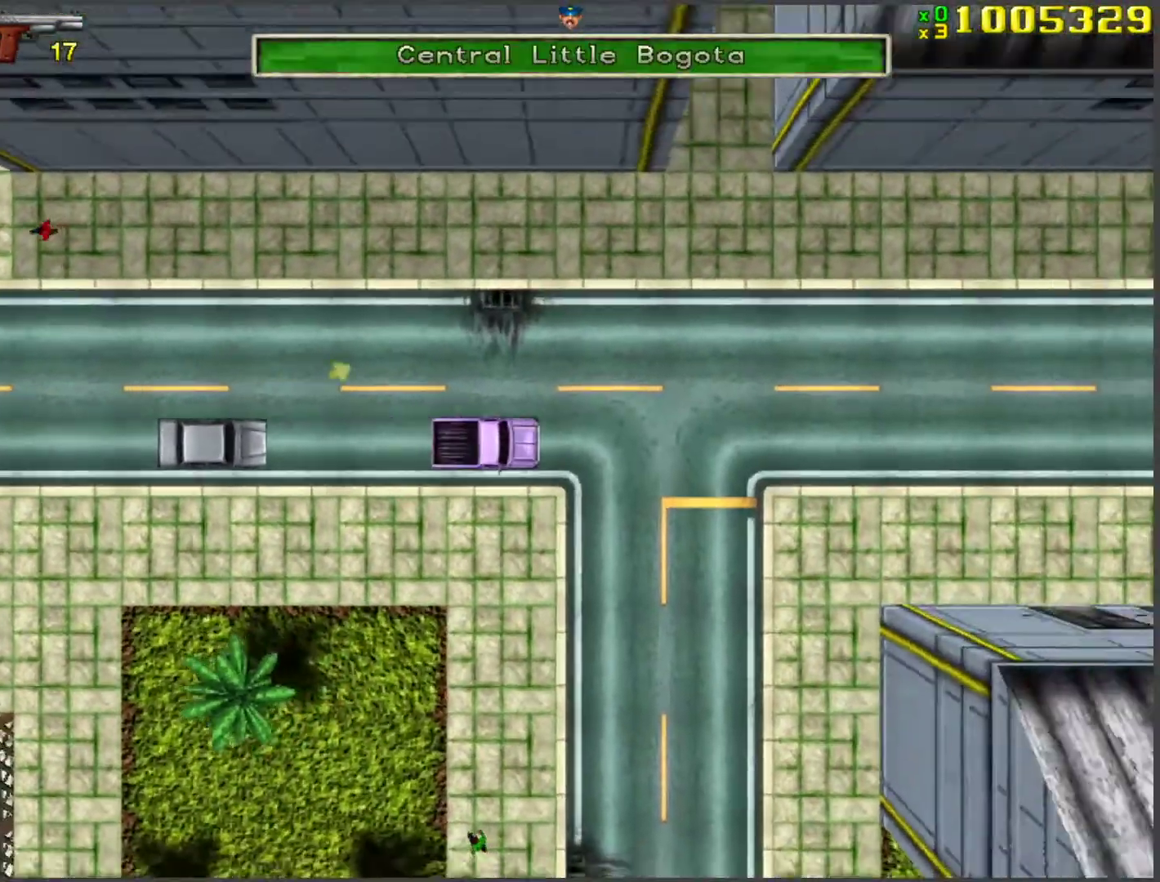
{"keys": ["w"], "events": [[134, "a", "down"], [218, "a", "up"]]}
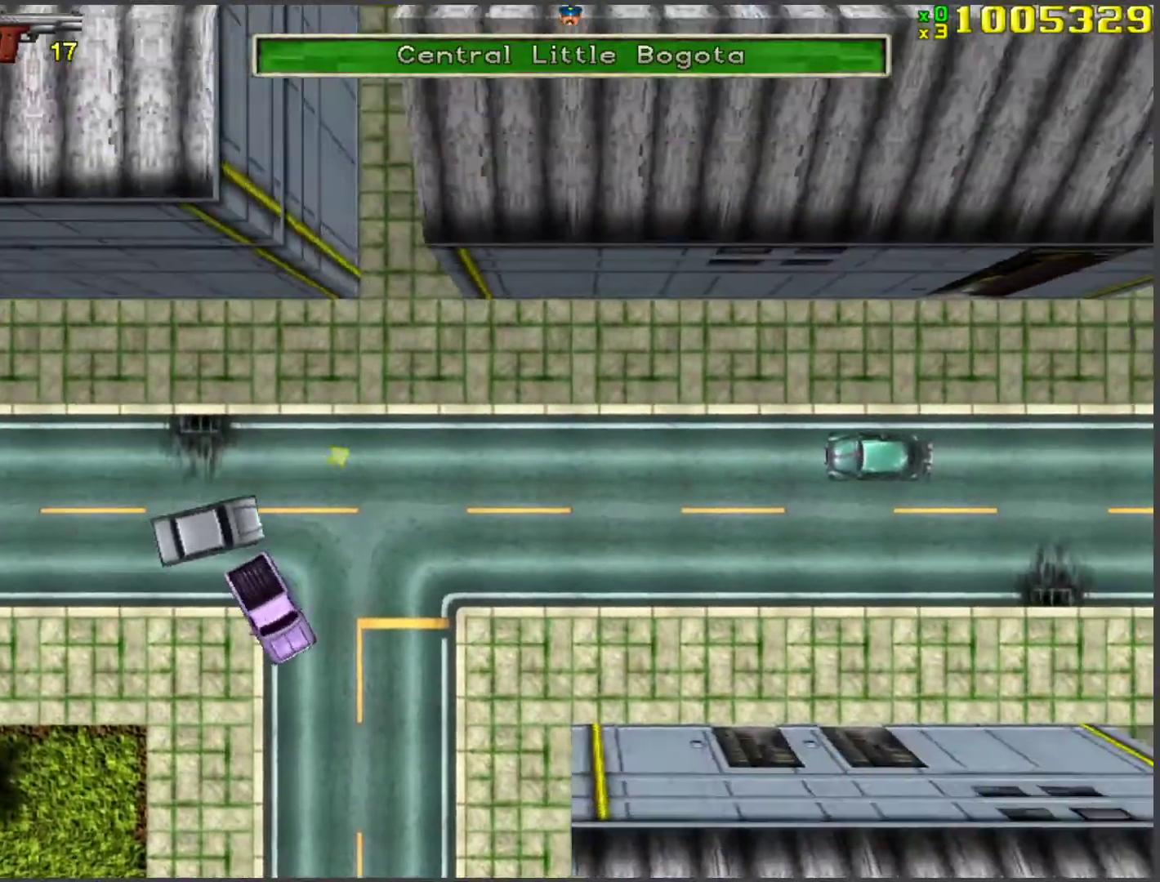
{"keys": ["w"], "events": [[184, "d", "down"], [369, "d", "up"]]}